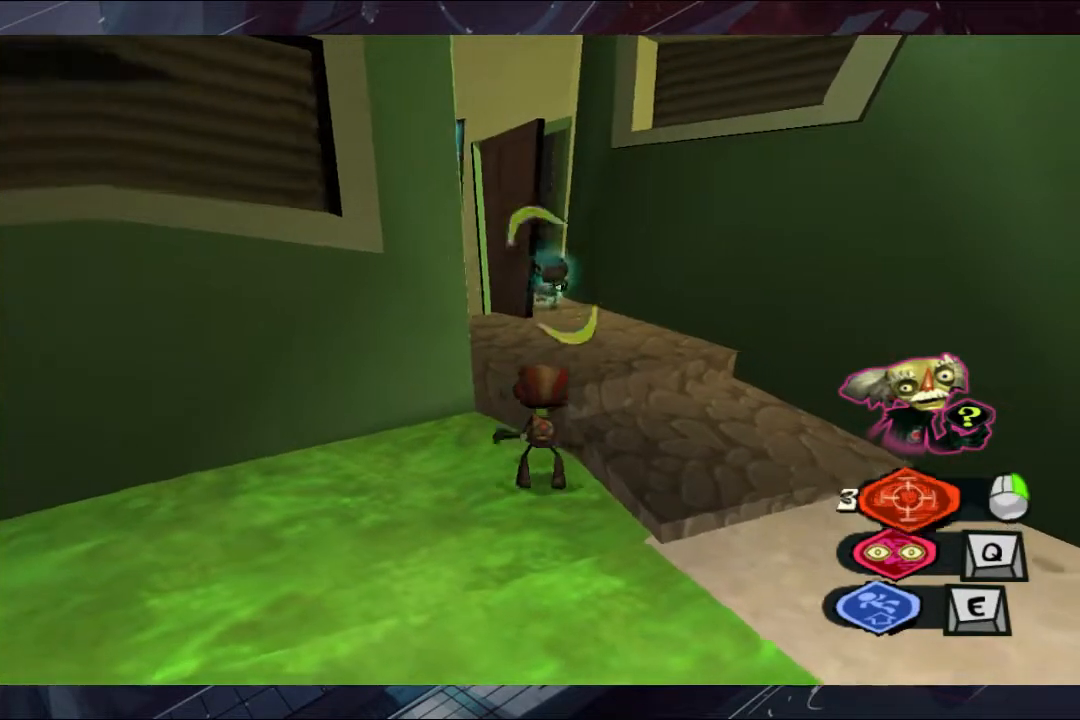
Gameplay with a controller (Xbox layout); each line is a JSON object with the inputs held at the frame after it. "events" lists button and stick changes between this image and that frame as [ms after this image, input, new state], when the widget could be followed in between. Not read: L1 R3.
{"buttons": ["L2"], "left_stick": "up-right", "right_stick": "center", "events": [[100, "R2", "up"], [467, "left_stick", "up-right"]]}
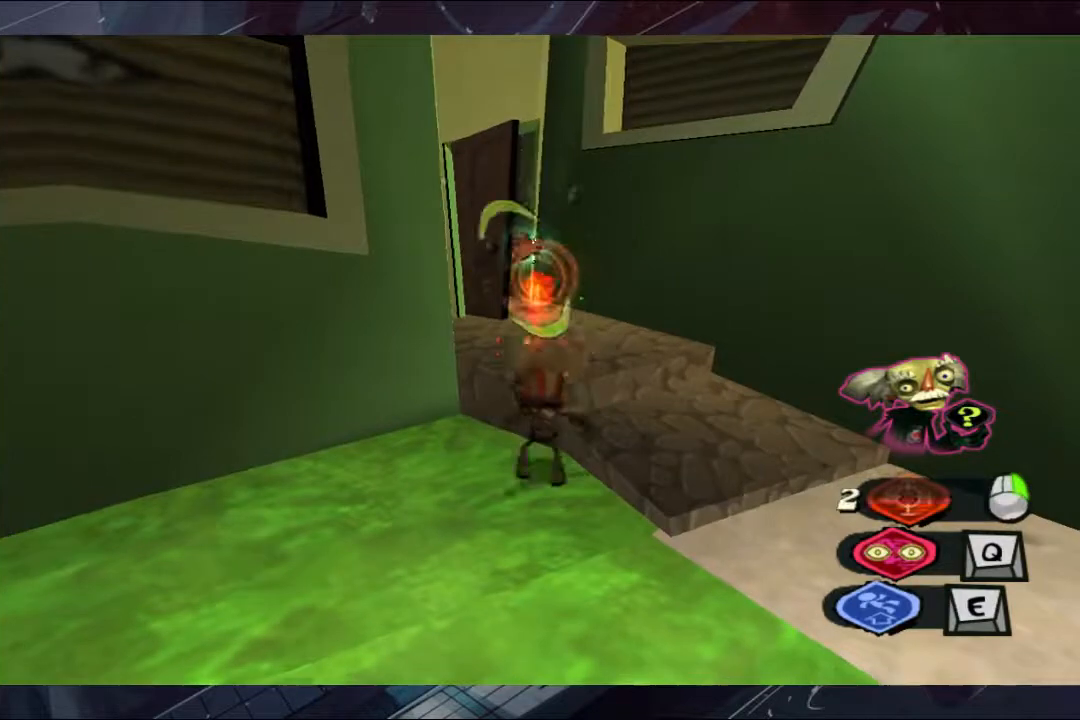
{"buttons": ["L2"], "left_stick": "up-right", "right_stick": "center", "events": [[100, "A", "down"], [167, "A", "up"]]}
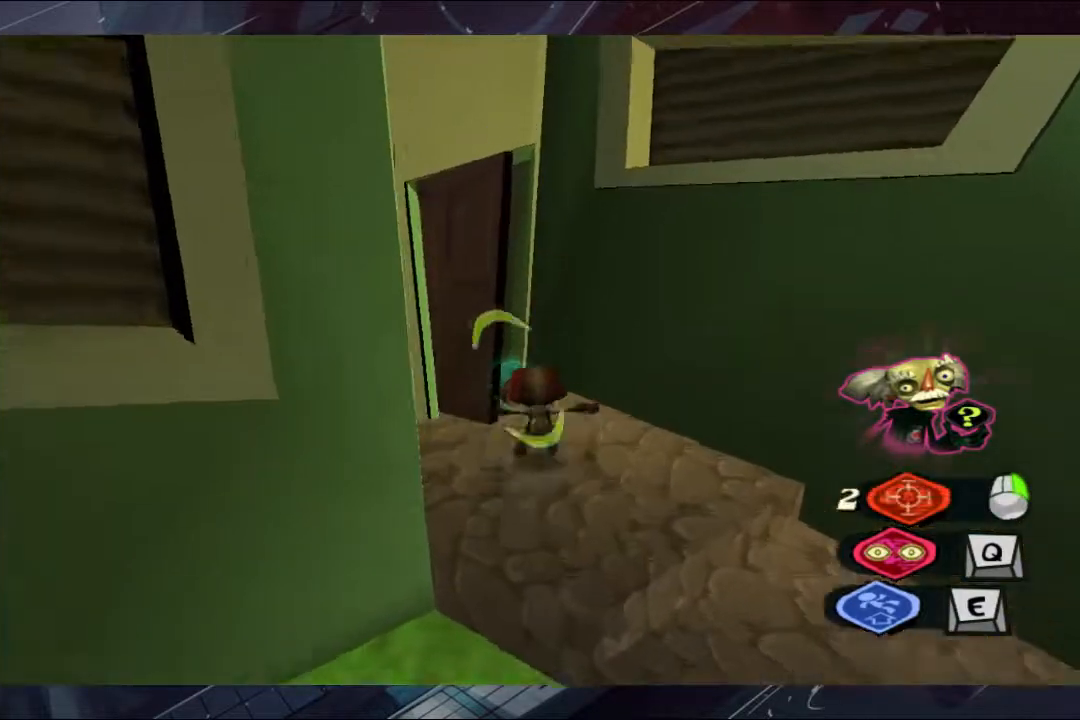
{"buttons": [], "left_stick": "up", "right_stick": "center", "events": [[33, "L2", "up"], [100, "left_stick", "up"], [167, "A", "down"], [233, "A", "up"]]}
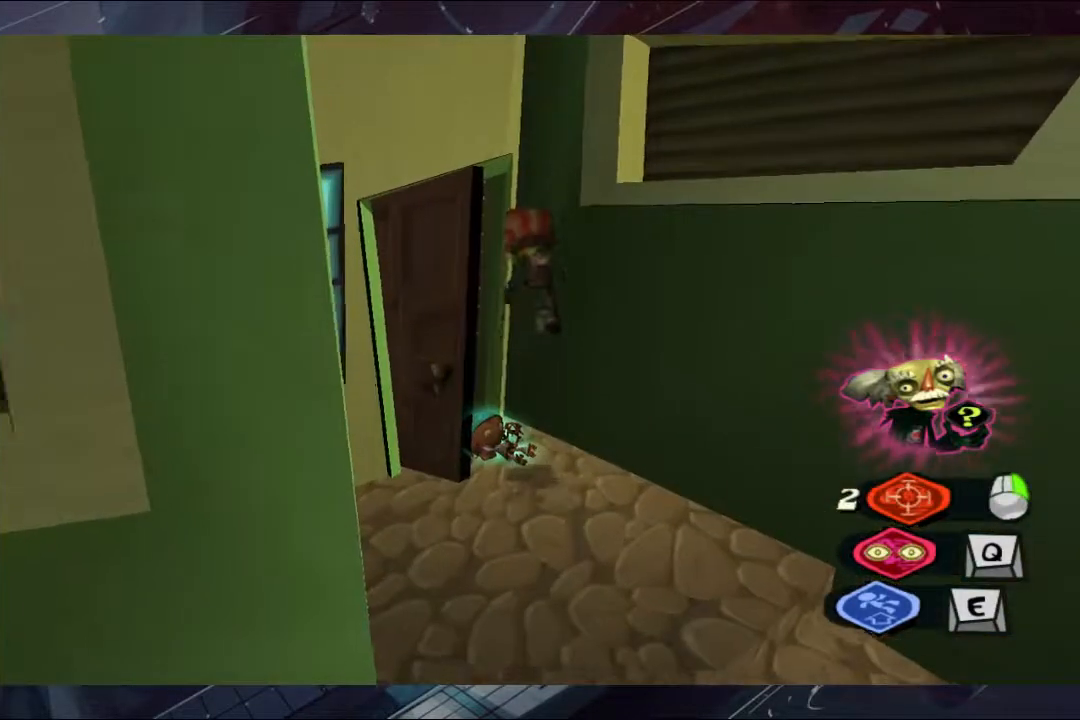
{"buttons": ["B"], "left_stick": "up-left", "right_stick": "center", "events": [[233, "left_stick", "up-left"], [467, "B", "down"]]}
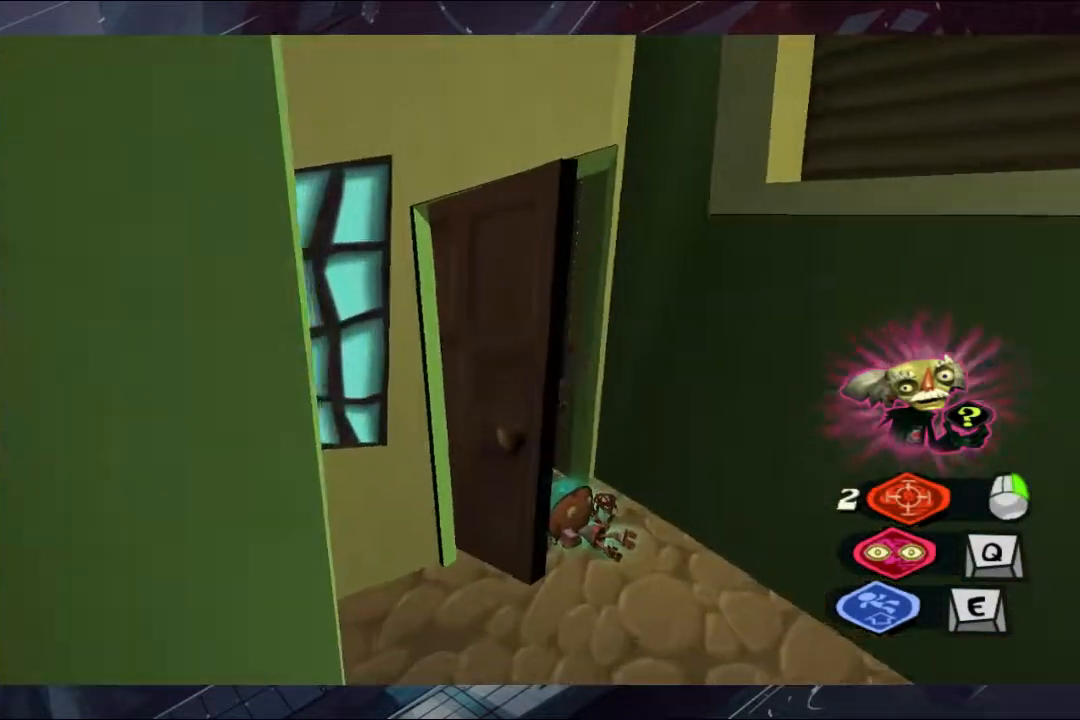
{"buttons": ["B"], "left_stick": "center", "right_stick": "center", "events": [[33, "B", "up"], [100, "B", "down"], [167, "left_stick", "up"], [367, "left_stick", "center"]]}
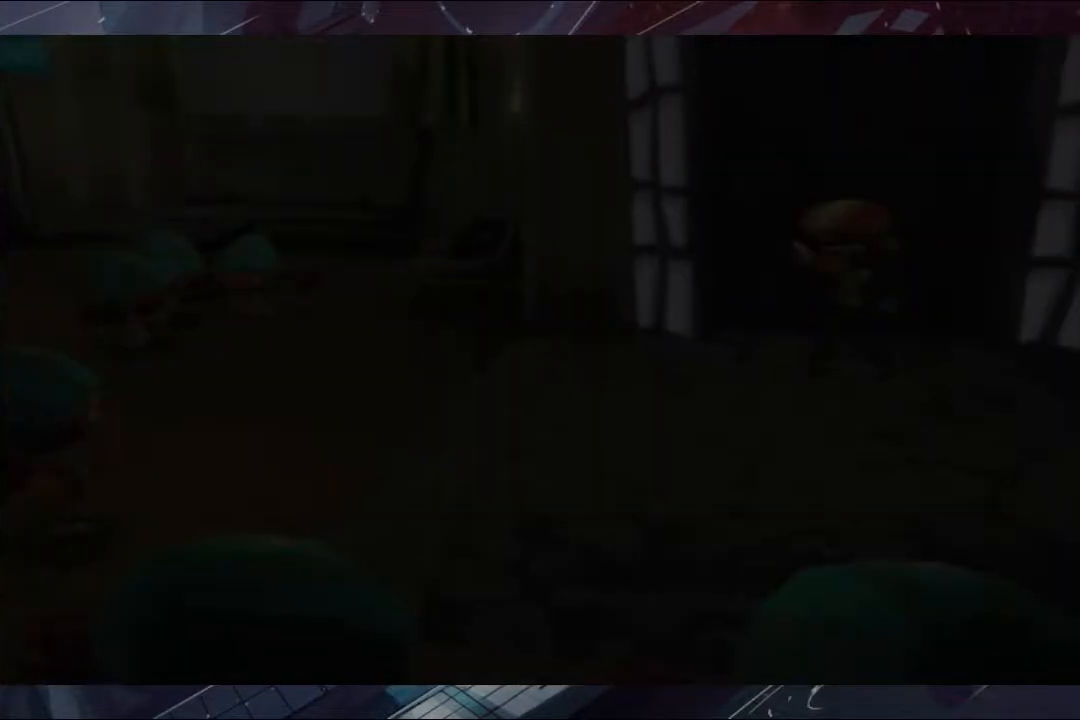
{"buttons": [], "left_stick": "center", "right_stick": "center", "events": [[100, "B", "up"], [200, "B", "down"], [367, "B", "up"], [400, "B", "down"], [467, "B", "up"]]}
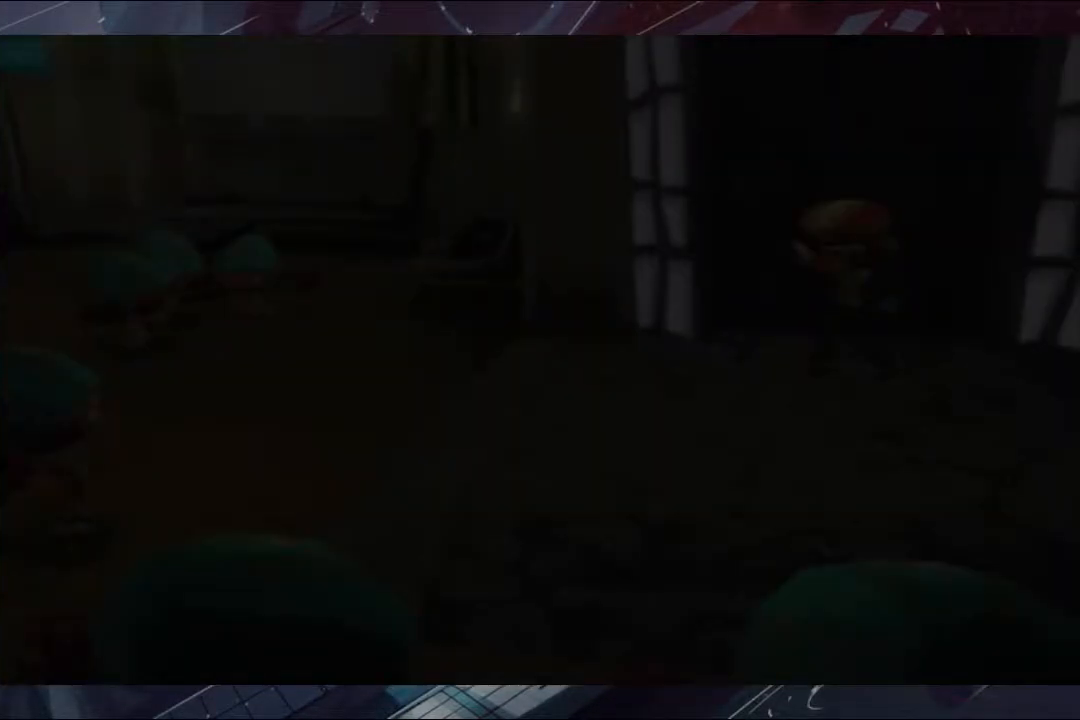
{"buttons": [], "left_stick": "center", "right_stick": "center", "events": [[33, "B", "down"], [100, "B", "up"], [167, "B", "down"], [233, "B", "up"], [300, "B", "down"], [367, "B", "up"], [400, "B", "down"], [467, "B", "up"]]}
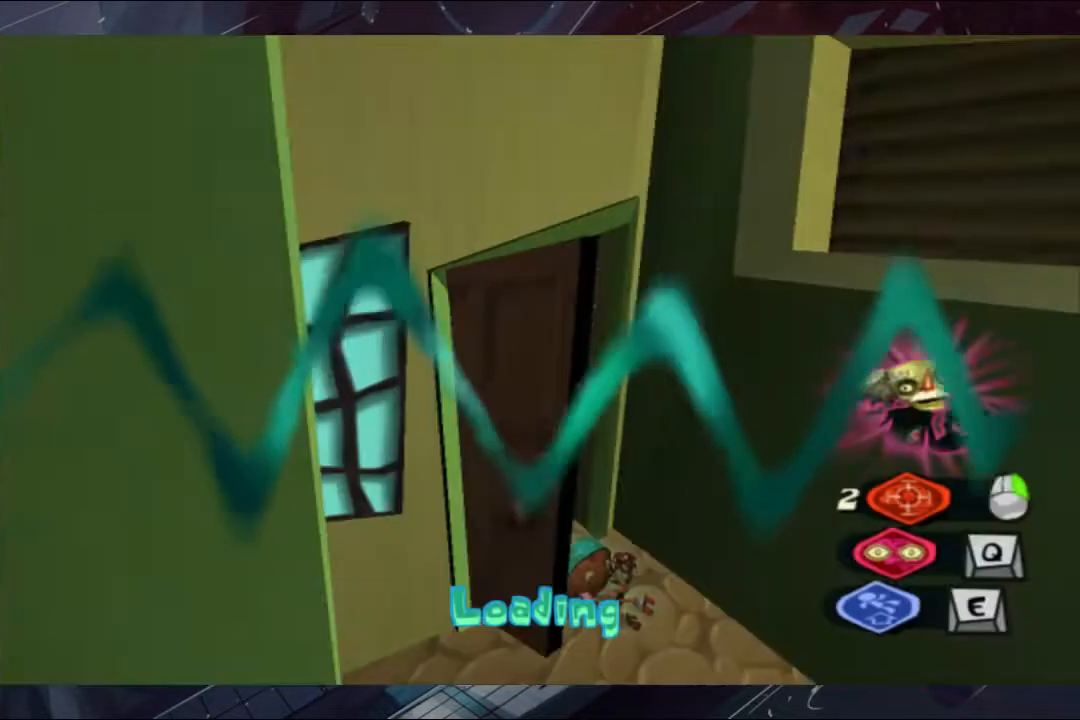
{"buttons": ["B"], "left_stick": "center", "right_stick": "center", "events": [[33, "B", "down"], [100, "B", "up"], [167, "B", "down"]]}
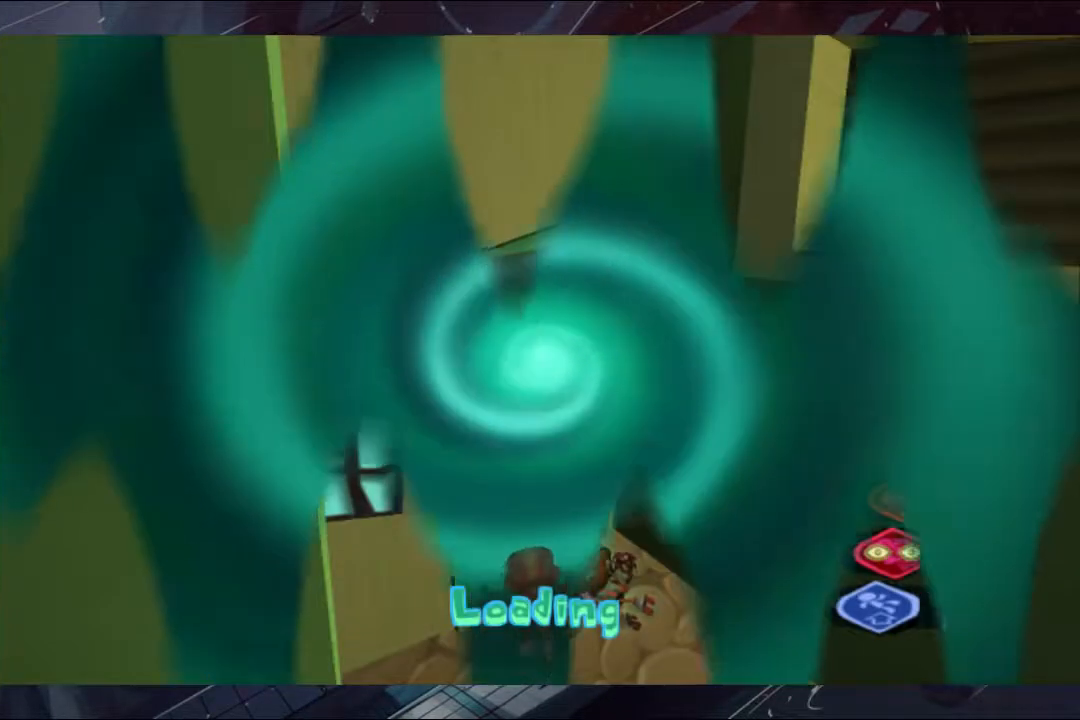
{"buttons": [], "left_stick": "center", "right_stick": "center", "events": [[100, "B", "up"], [167, "B", "down"], [233, "B", "up"], [400, "B", "down"], [467, "B", "up"]]}
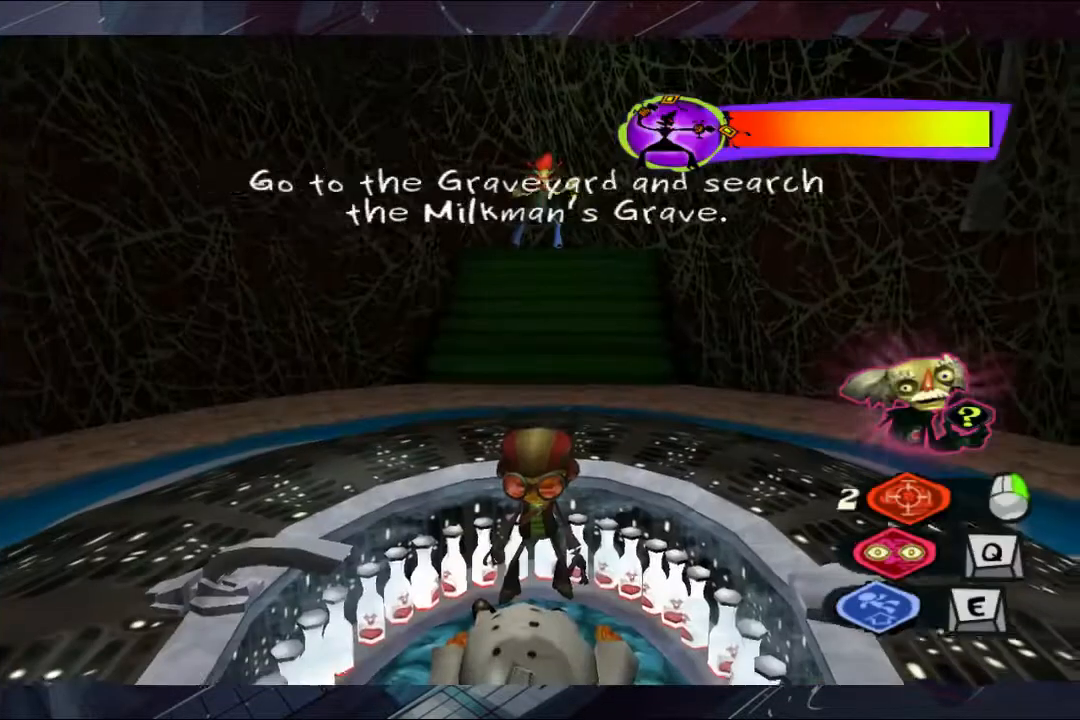
{"buttons": [], "left_stick": "up", "right_stick": "center", "events": [[33, "B", "down"], [100, "B", "up"], [233, "left_stick", "up"]]}
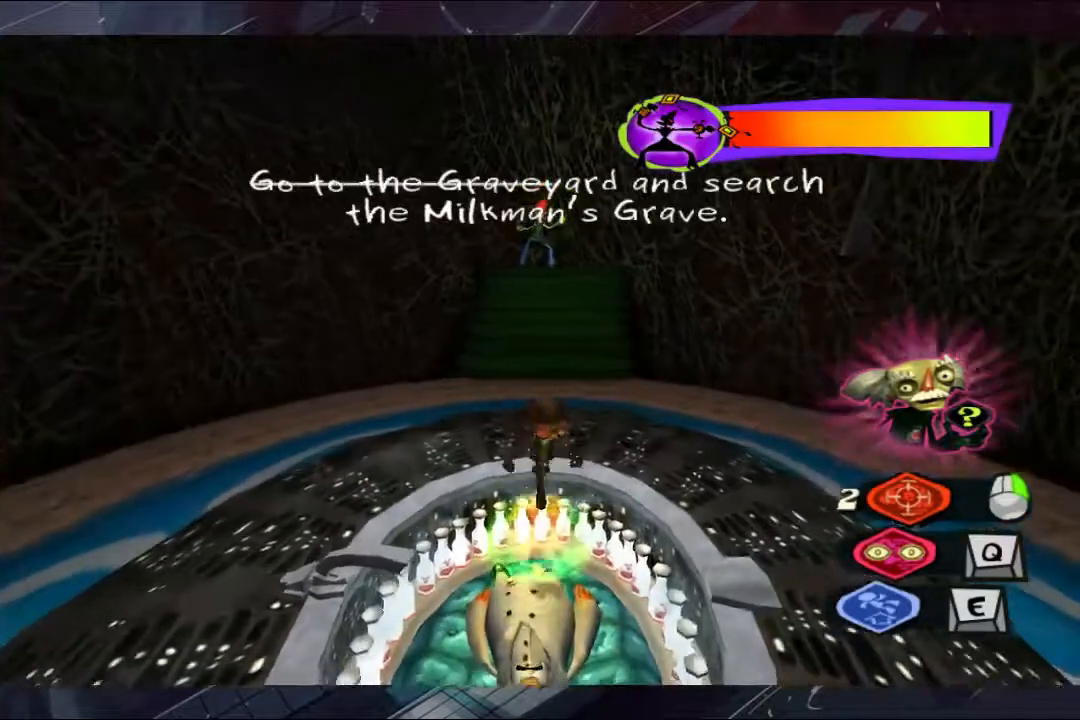
{"buttons": [], "left_stick": "up", "right_stick": "center", "events": []}
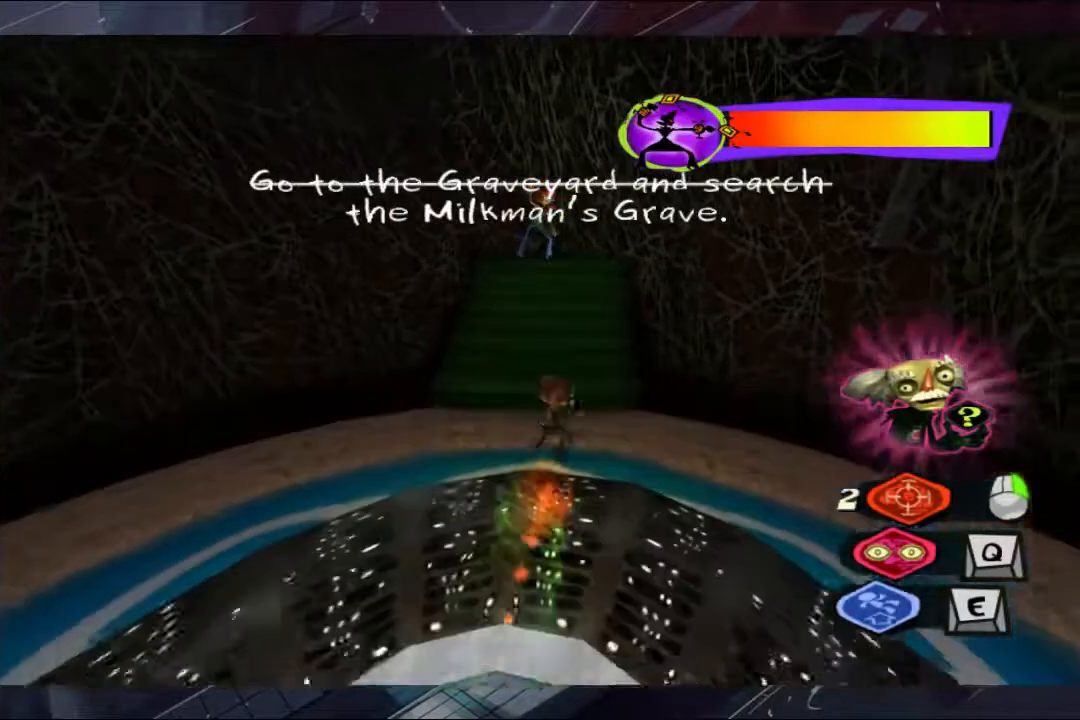
{"buttons": [], "left_stick": "up", "right_stick": "center", "events": []}
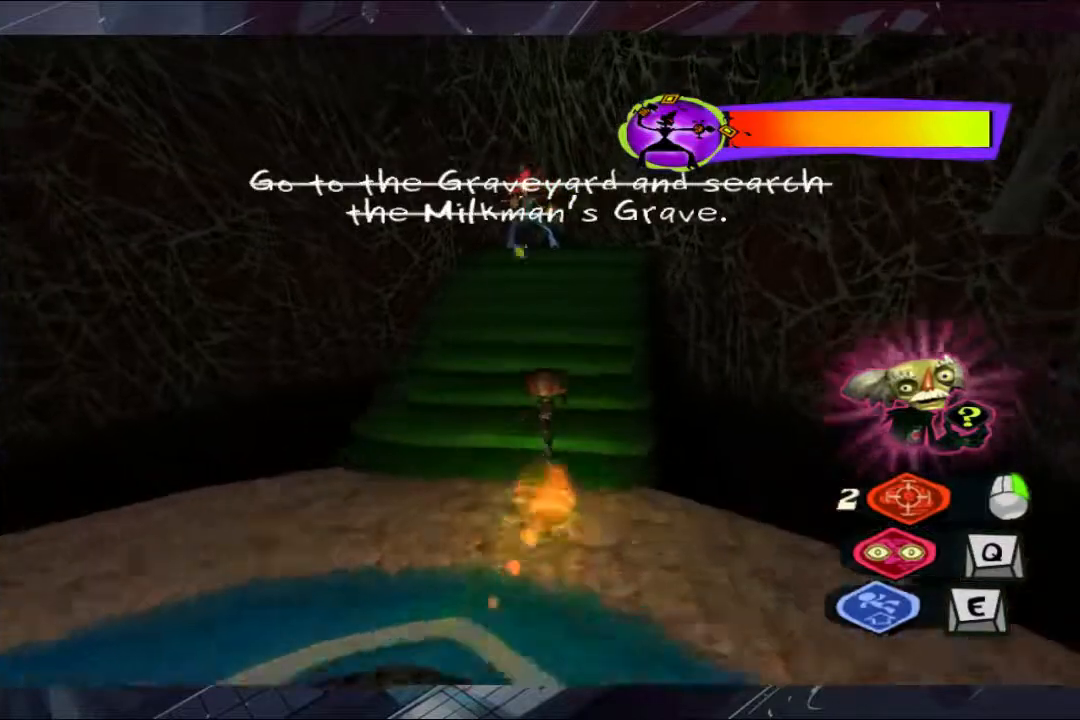
{"buttons": [], "left_stick": "up", "right_stick": "center", "events": []}
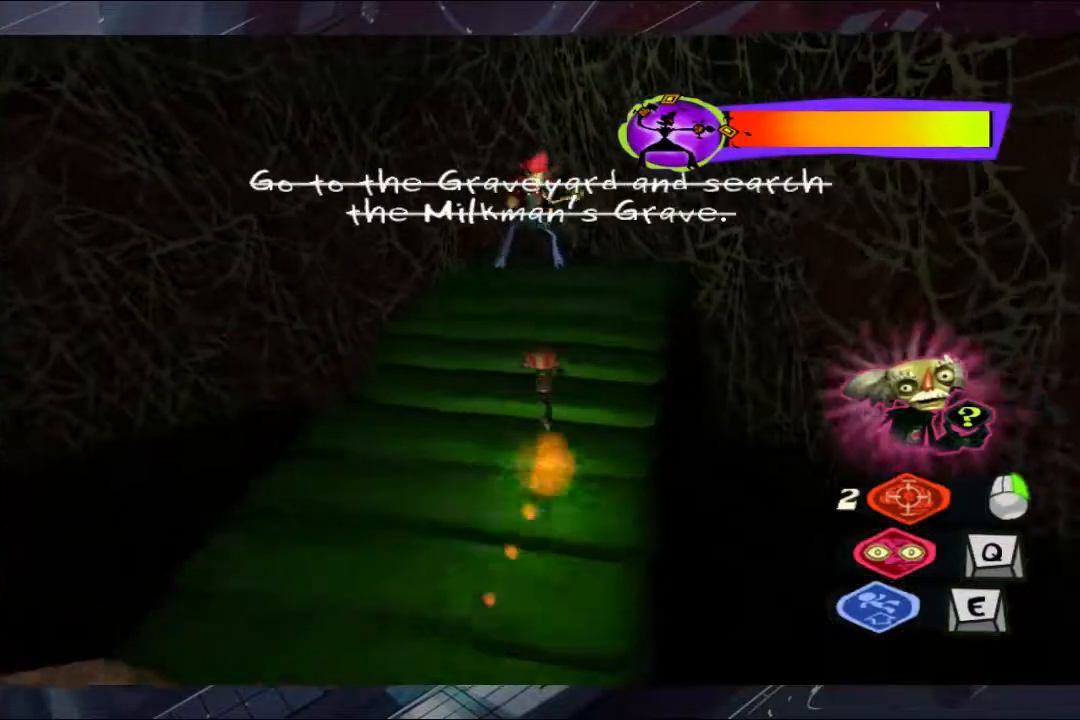
{"buttons": [], "left_stick": "up", "right_stick": "center", "events": []}
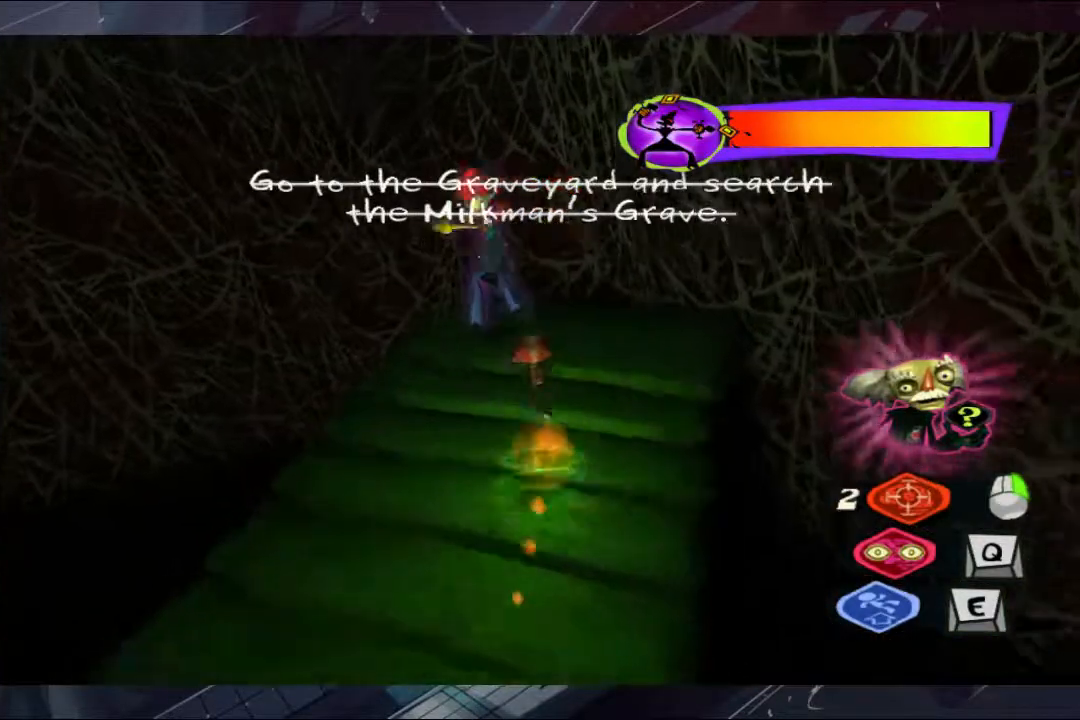
{"buttons": [], "left_stick": "up", "right_stick": "center", "events": []}
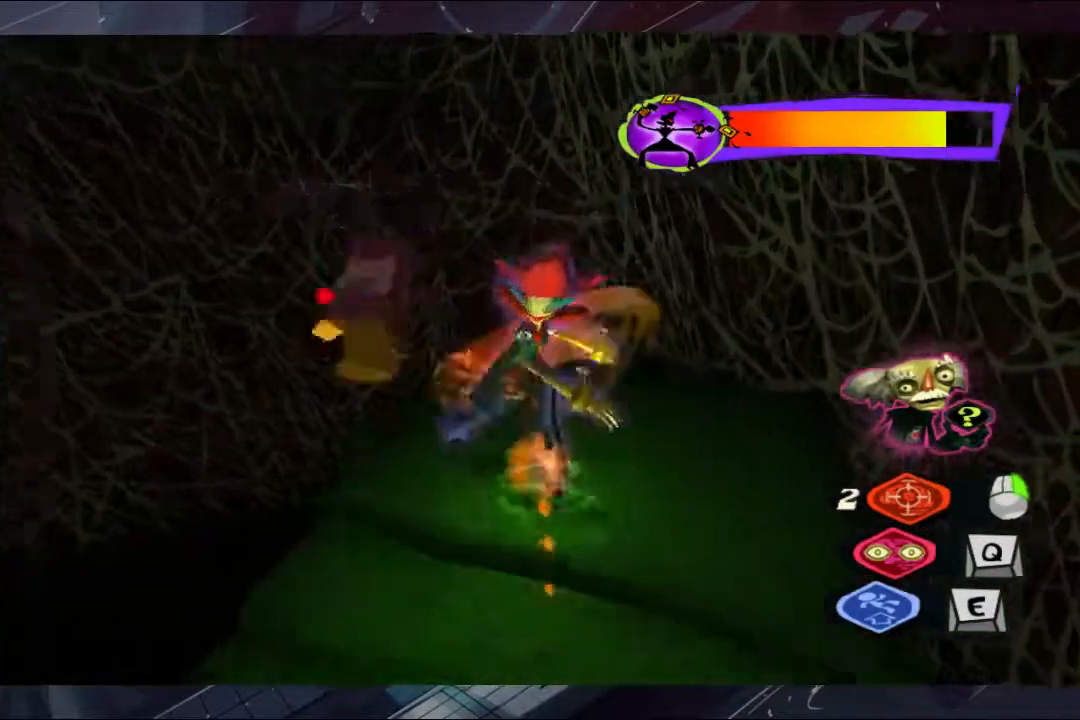
{"buttons": [], "left_stick": "center", "right_stick": "center", "events": [[33, "left_stick", "center"]]}
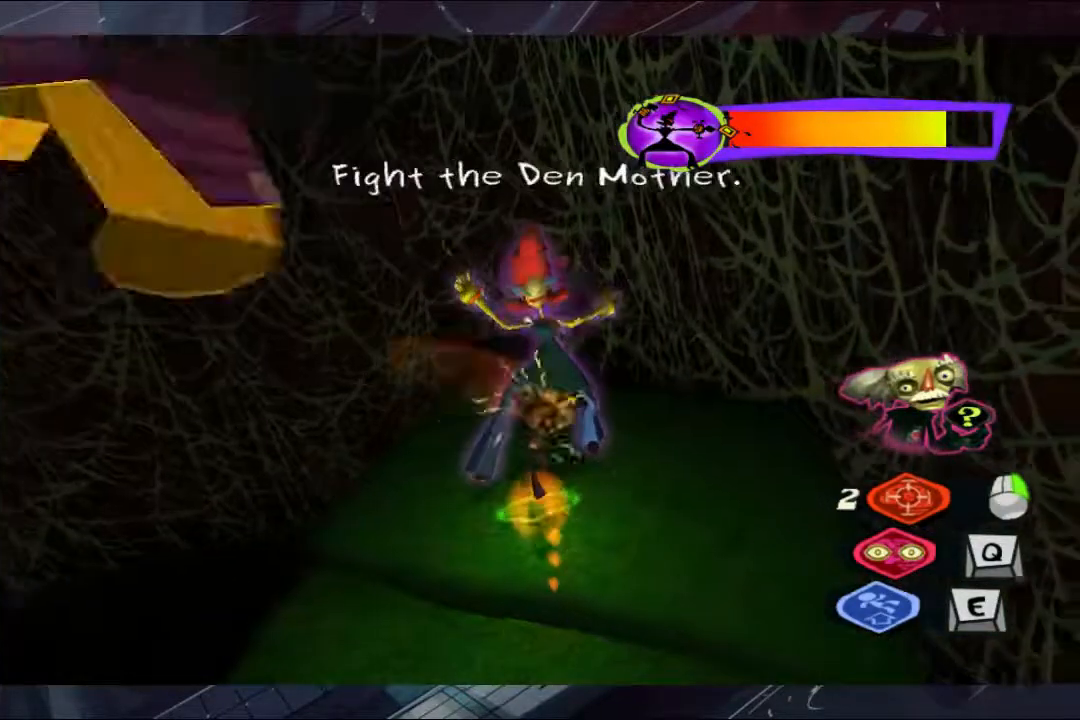
{"buttons": [], "left_stick": "center", "right_stick": "center", "events": []}
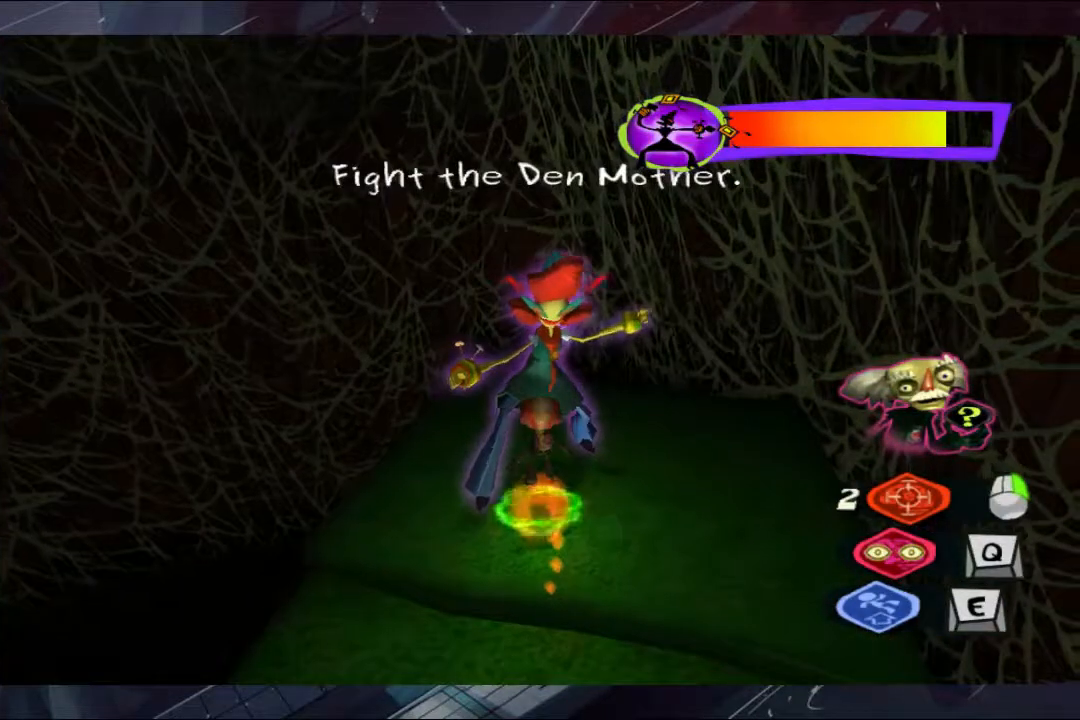
{"buttons": [], "left_stick": "down-right", "right_stick": "center", "events": [[33, "left_stick", "down"], [400, "left_stick", "down-right"]]}
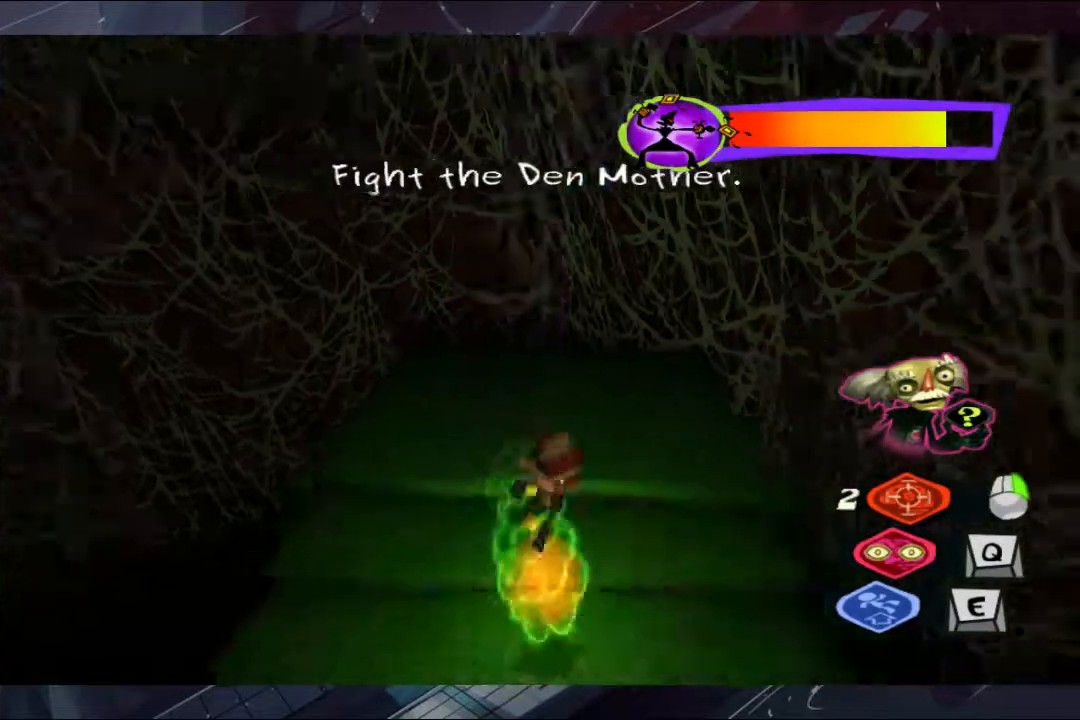
{"buttons": ["A"], "left_stick": "right", "right_stick": "center", "events": [[33, "A", "down"], [233, "left_stick", "right"]]}
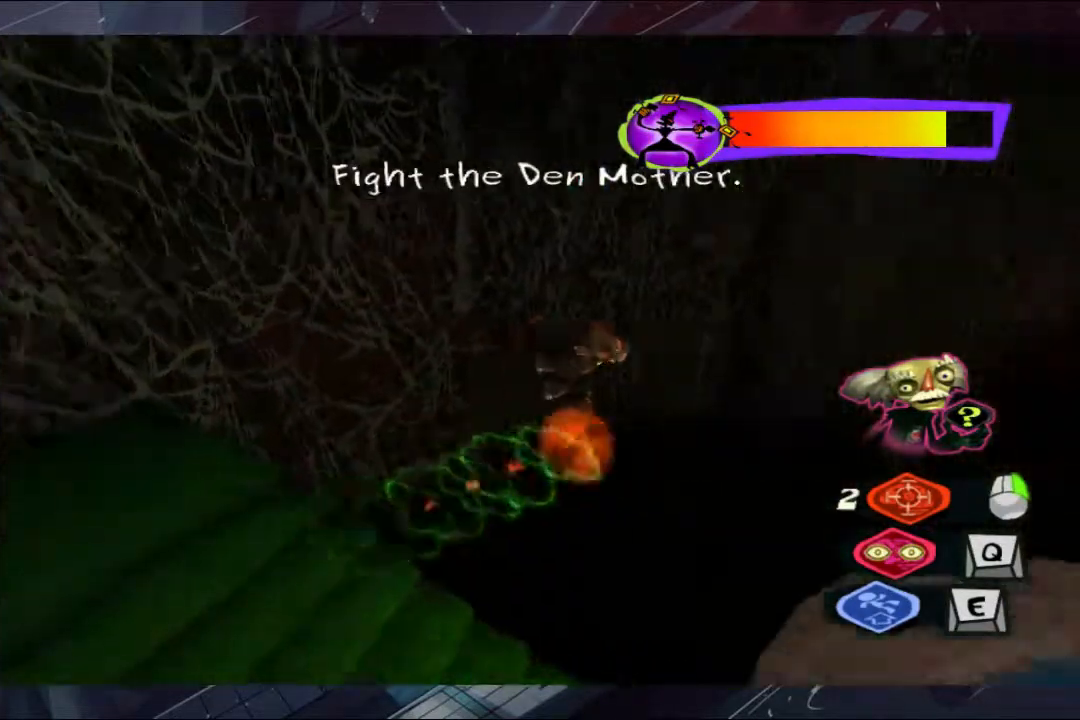
{"buttons": ["A"], "left_stick": "up-right", "right_stick": "center", "events": [[333, "left_stick", "up-right"]]}
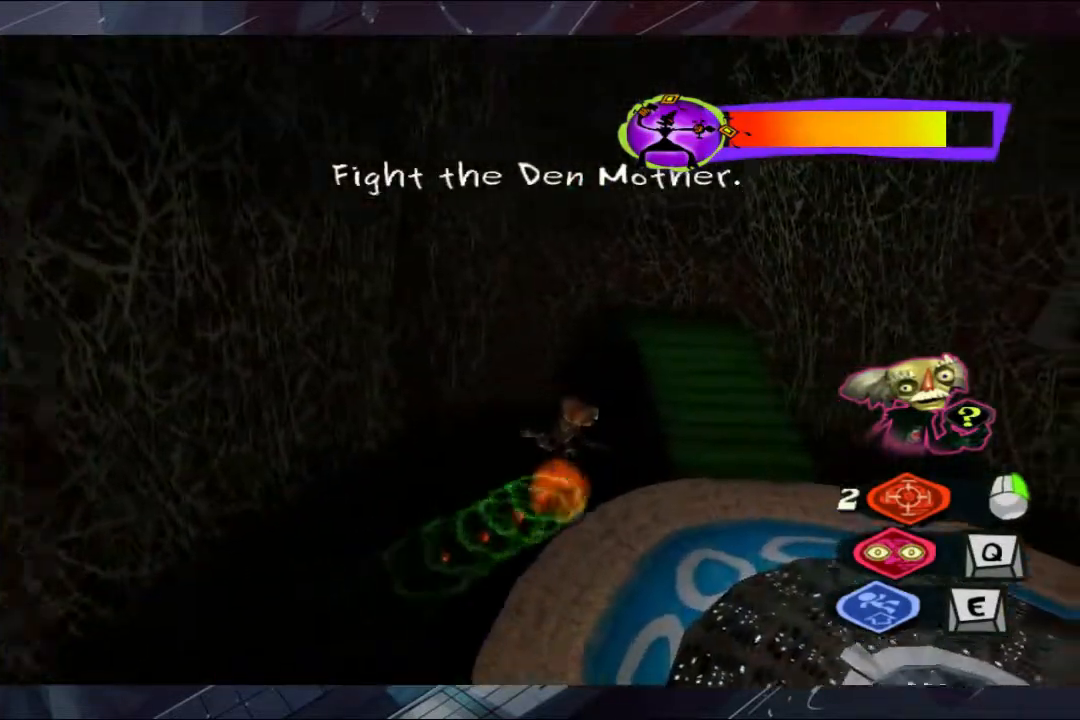
{"buttons": ["A"], "left_stick": "up", "right_stick": "center", "events": [[333, "left_stick", "up"]]}
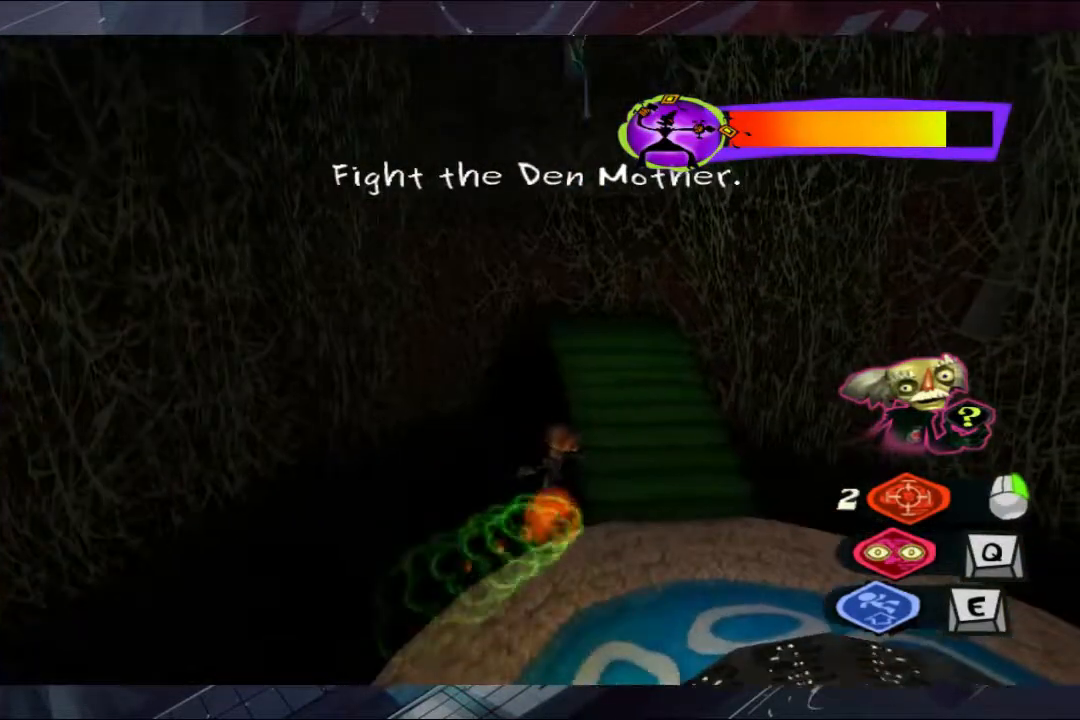
{"buttons": [], "left_stick": "up", "right_stick": "center", "events": [[333, "A", "up"]]}
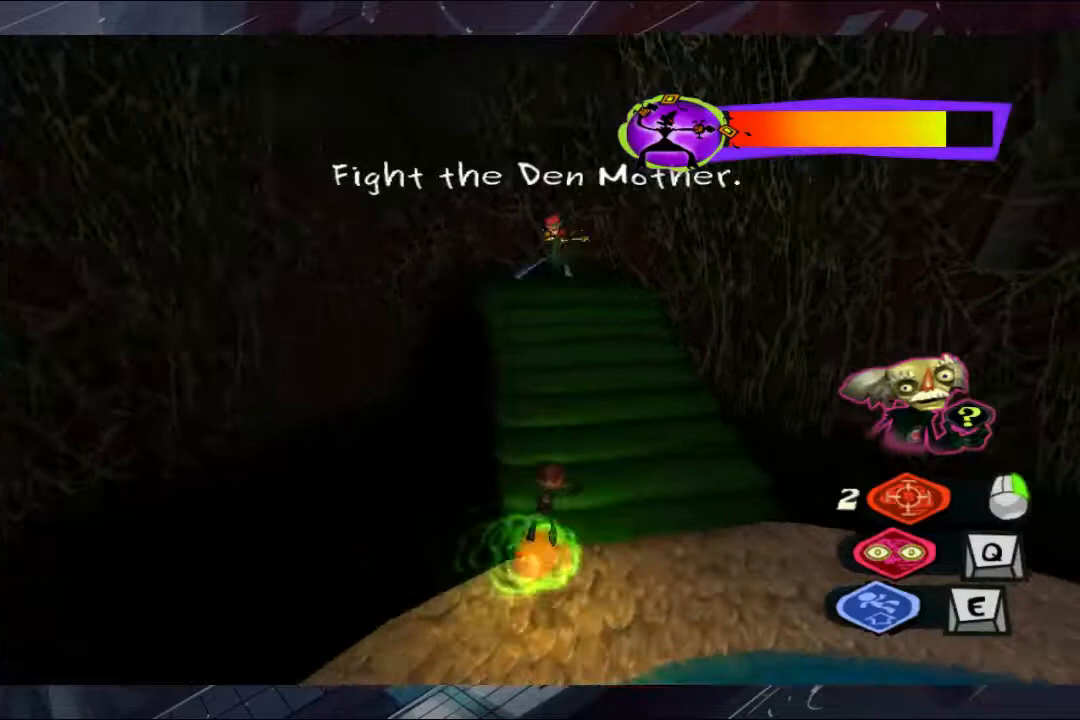
{"buttons": [], "left_stick": "up", "right_stick": "center", "events": []}
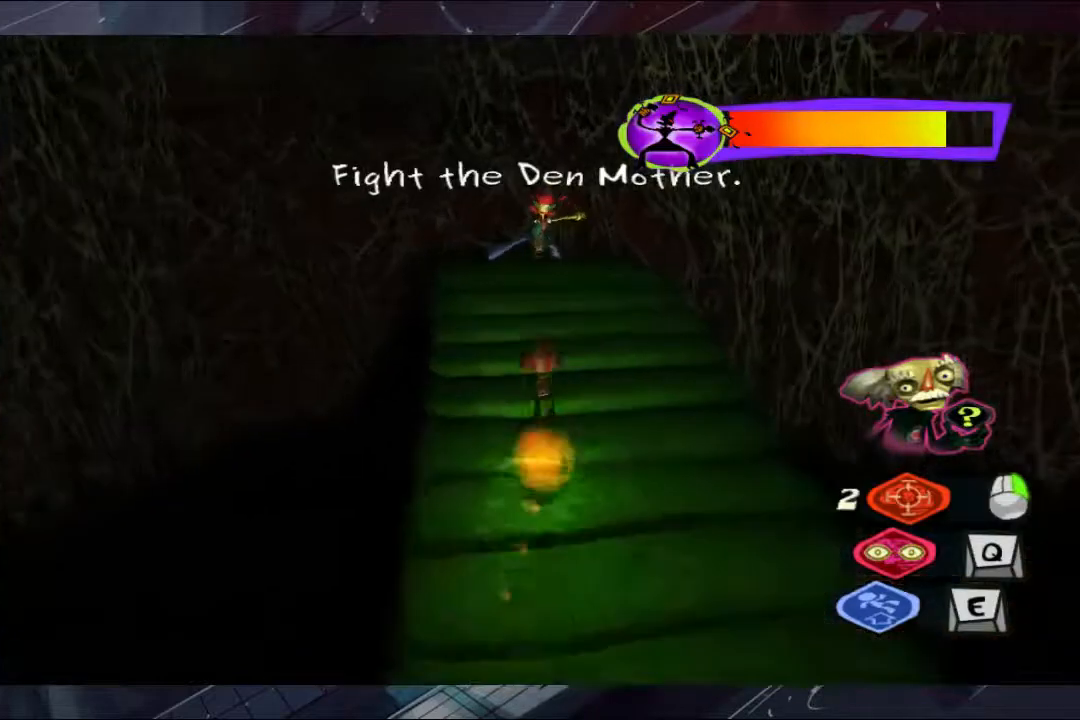
{"buttons": [], "left_stick": "up", "right_stick": "center", "events": []}
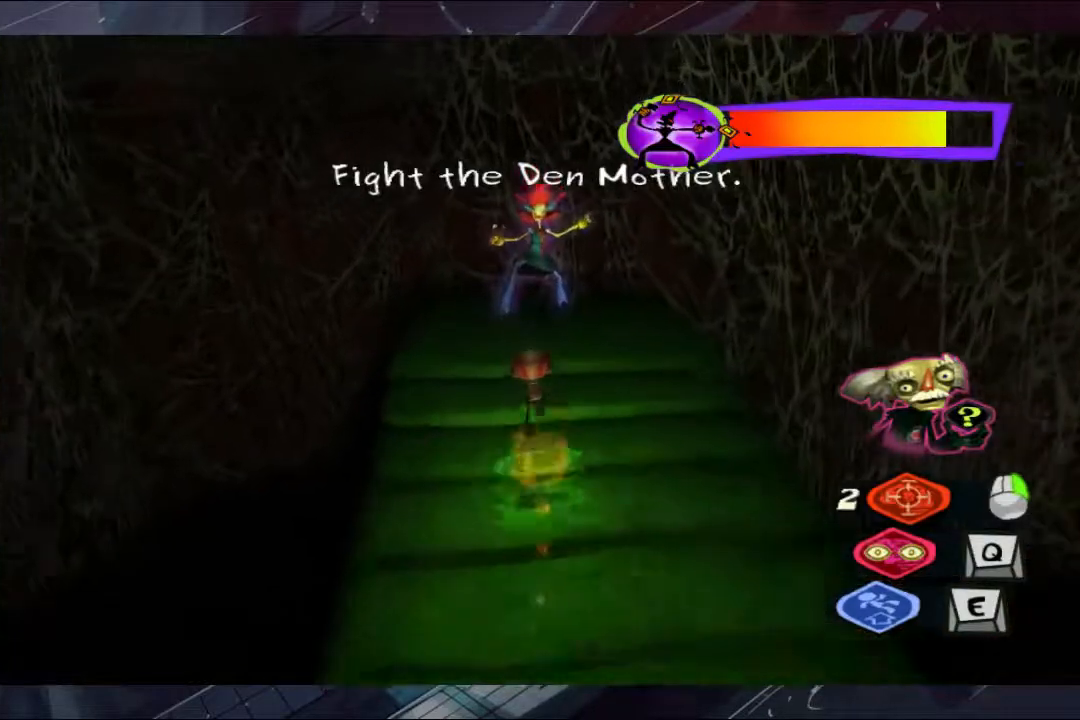
{"buttons": ["X"], "left_stick": "up", "right_stick": "center", "events": [[467, "X", "down"]]}
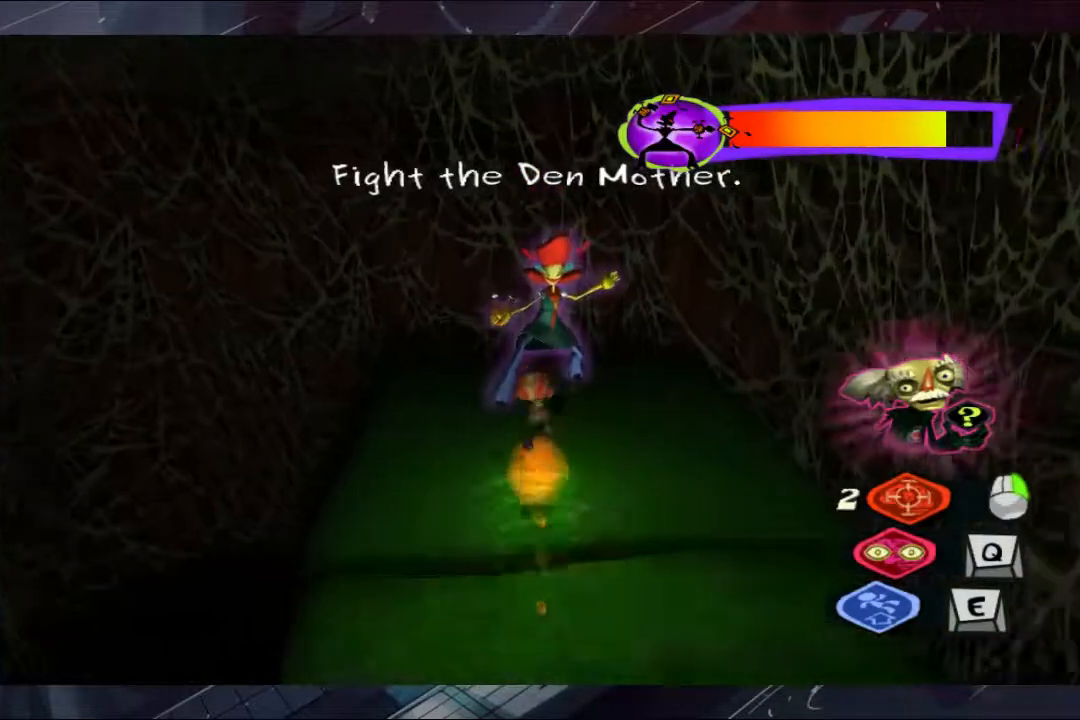
{"buttons": [], "left_stick": "center", "right_stick": "center", "events": [[267, "left_stick", "center"], [400, "X", "up"]]}
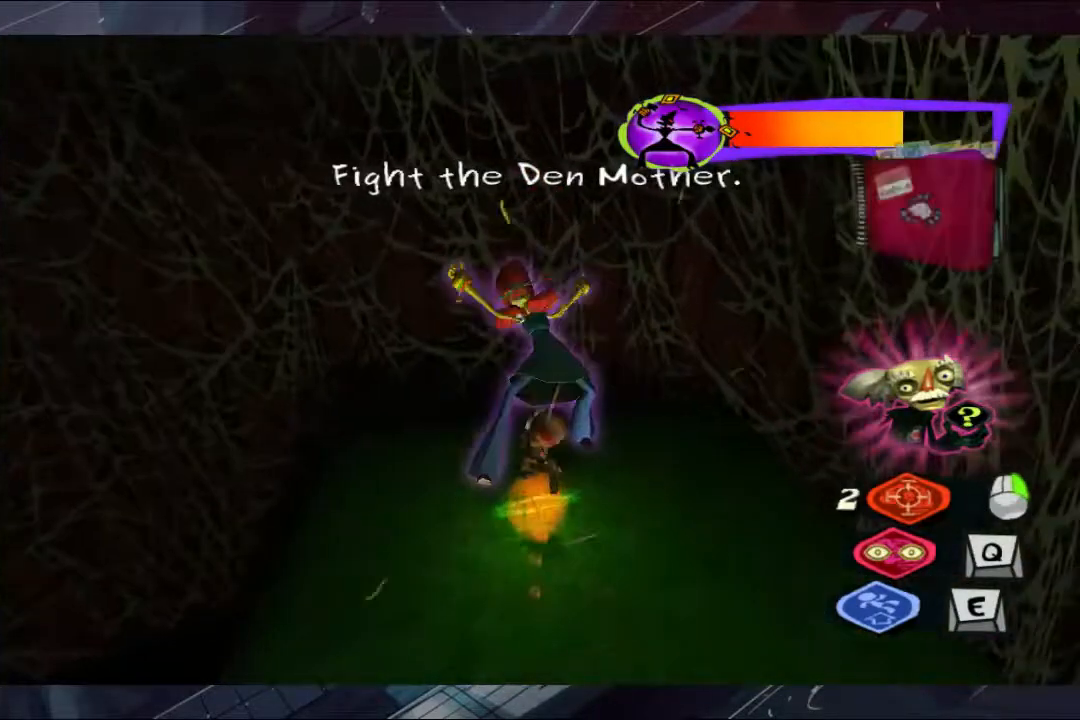
{"buttons": [], "left_stick": "down", "right_stick": "center", "events": [[200, "left_stick", "down"]]}
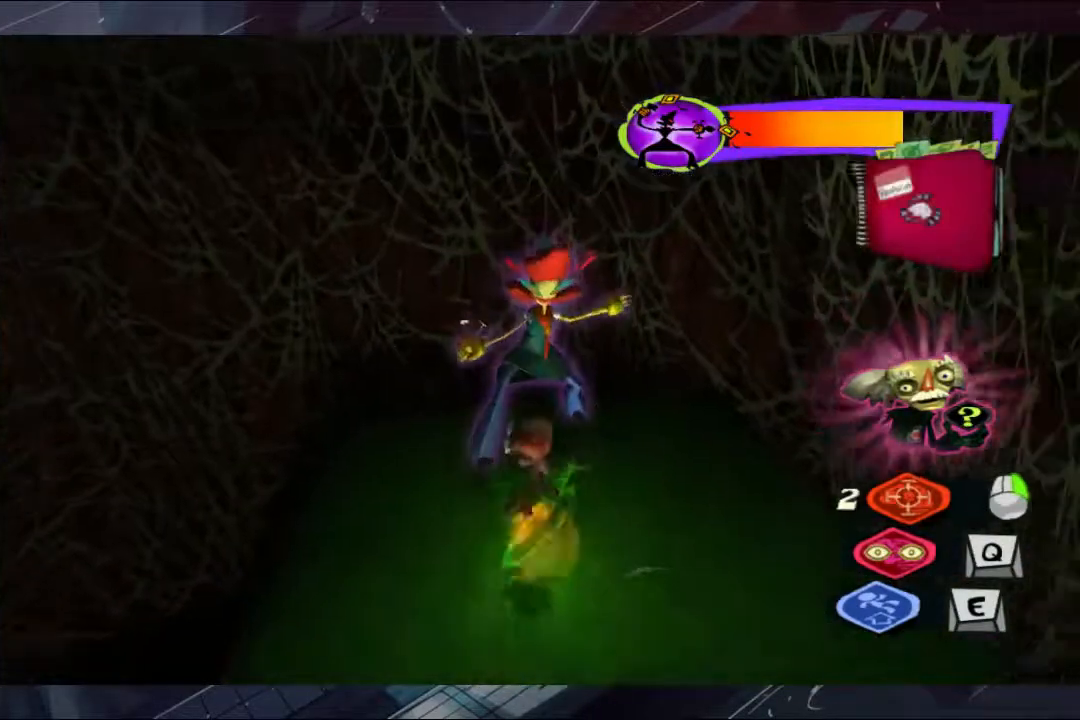
{"buttons": [], "left_stick": "down", "right_stick": "center", "events": []}
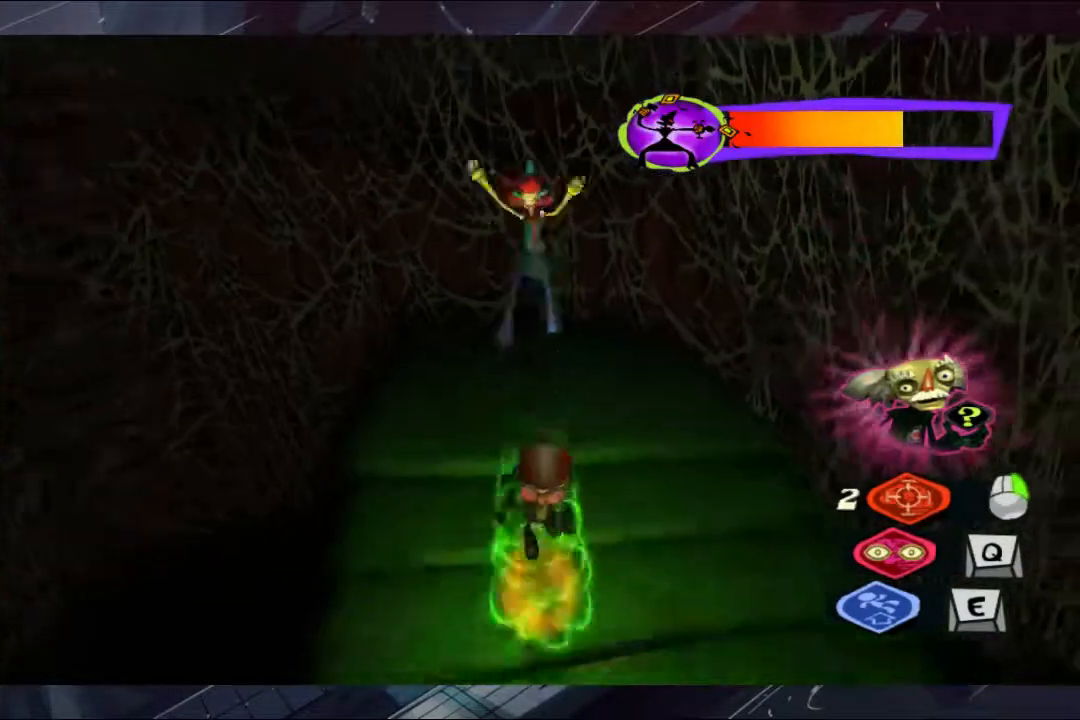
{"buttons": ["L3"], "left_stick": "left", "right_stick": "center", "events": [[133, "A", "down"], [133, "left_stick", "down-left"], [200, "L3", "down"], [400, "A", "up"], [400, "left_stick", "left"]]}